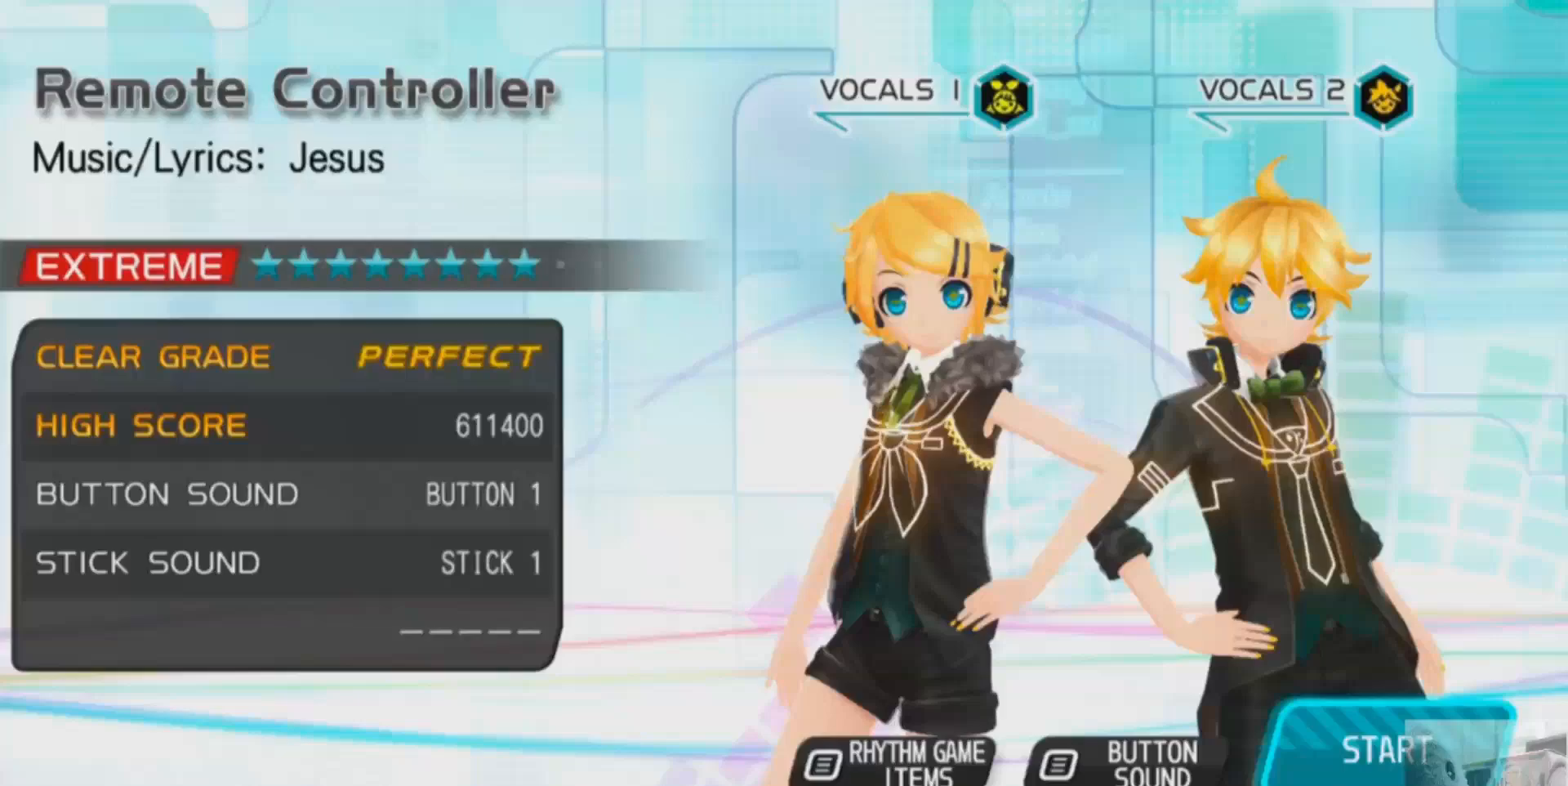
Gameplay with a controller (PlayStation layout); each line is a JSON object with the inputs held at the frame after it. "events" lists button and stick changes between this image and that frame as [ms after this image, input, new state], when the widget could be followed in between. Not read: L1 L2 L3 R1 R2 R3.
{"buttons": [], "events": []}
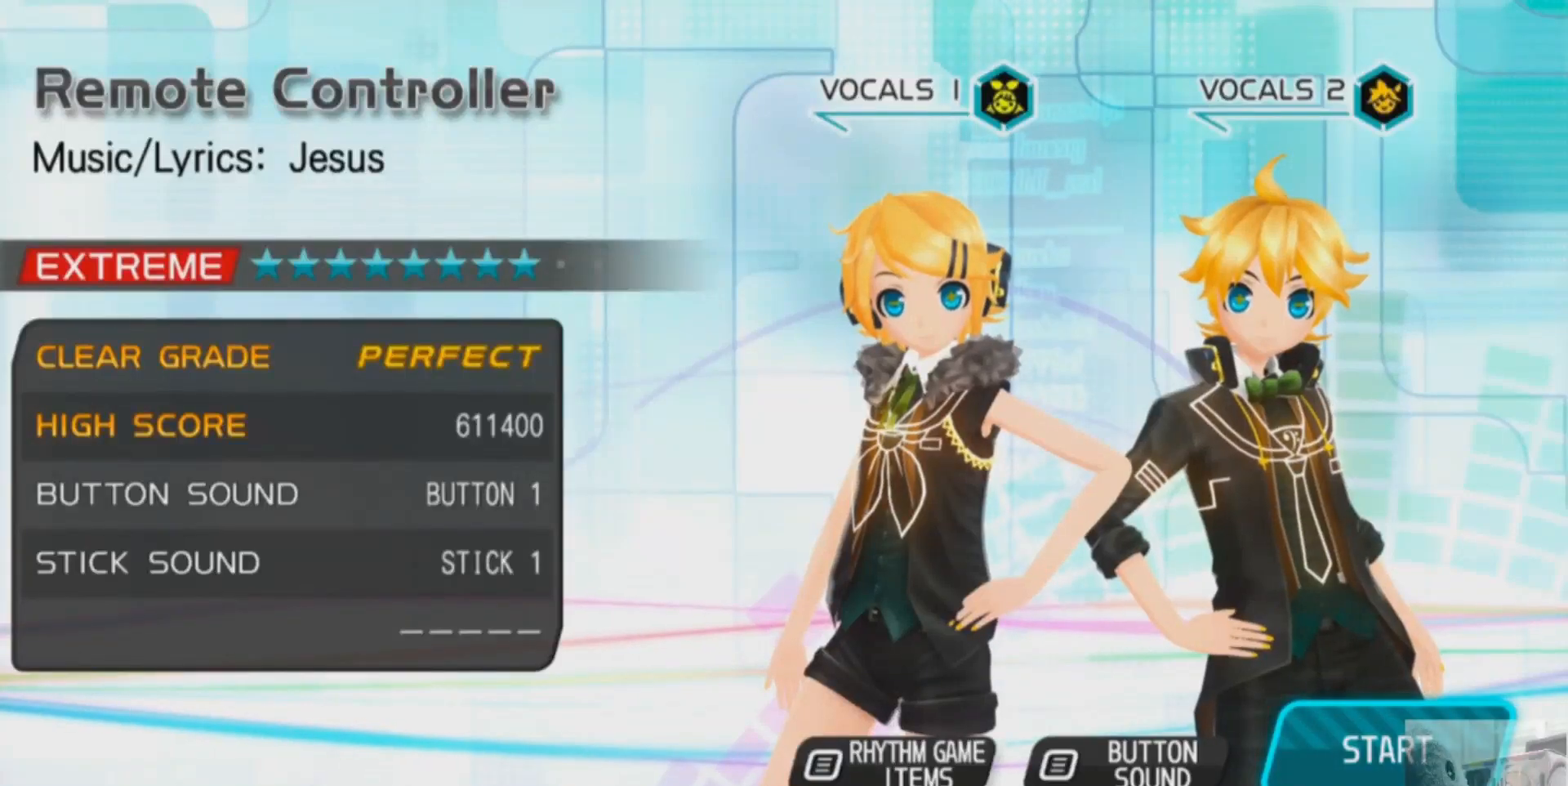
{"buttons": [], "events": []}
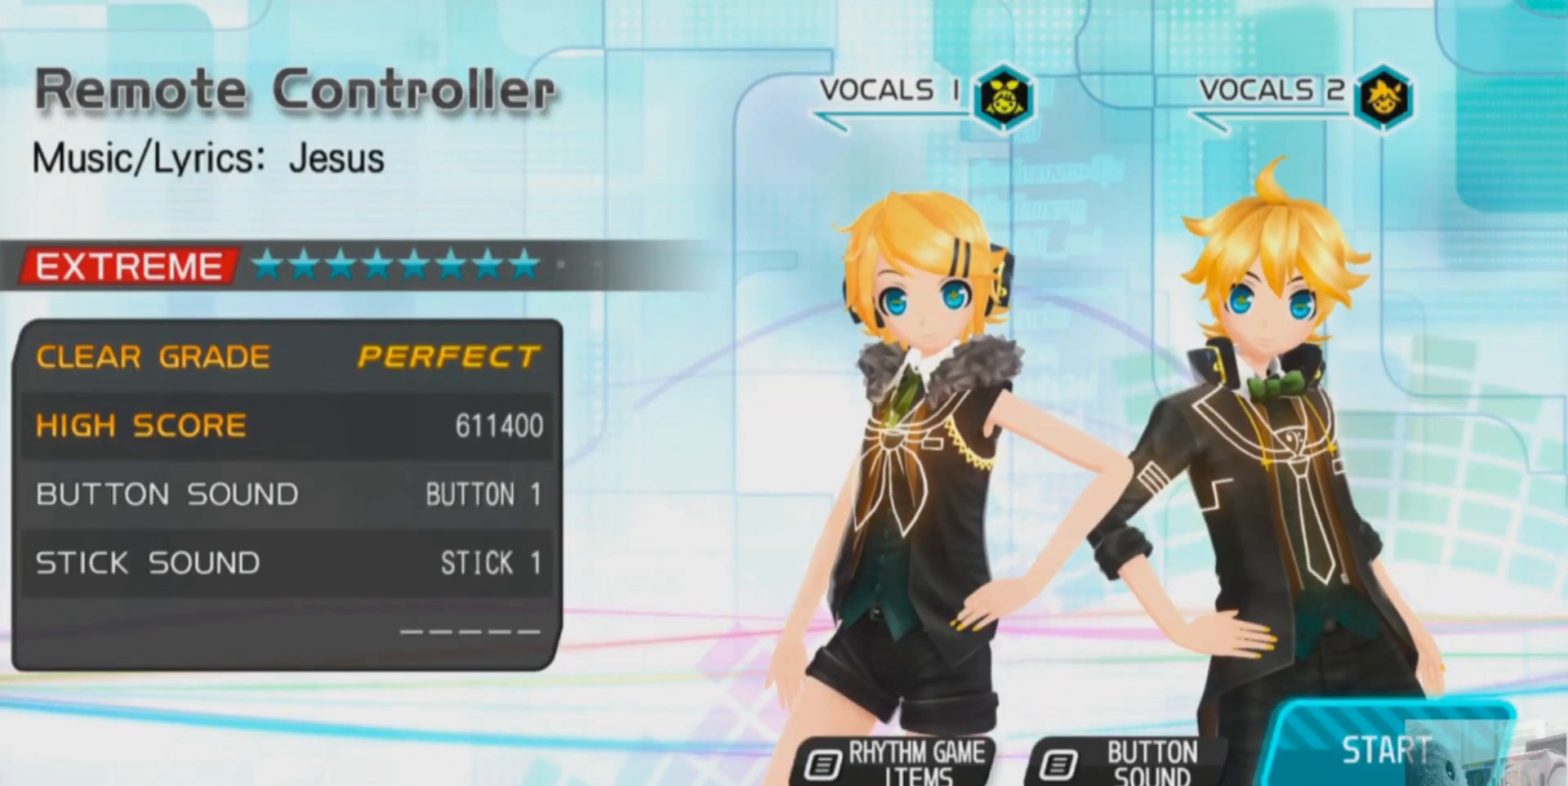
{"buttons": [], "events": []}
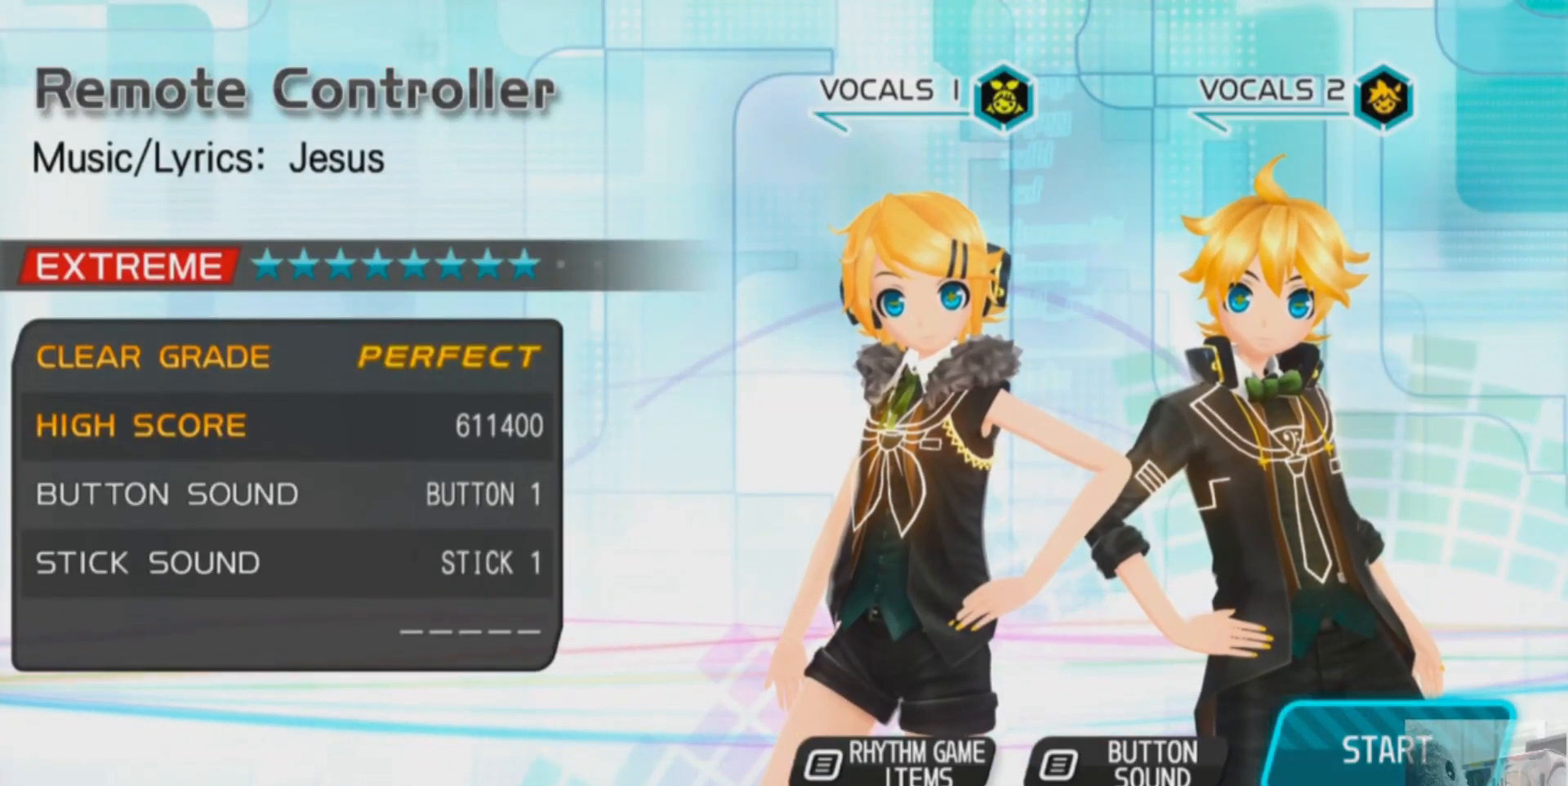
{"buttons": [], "events": []}
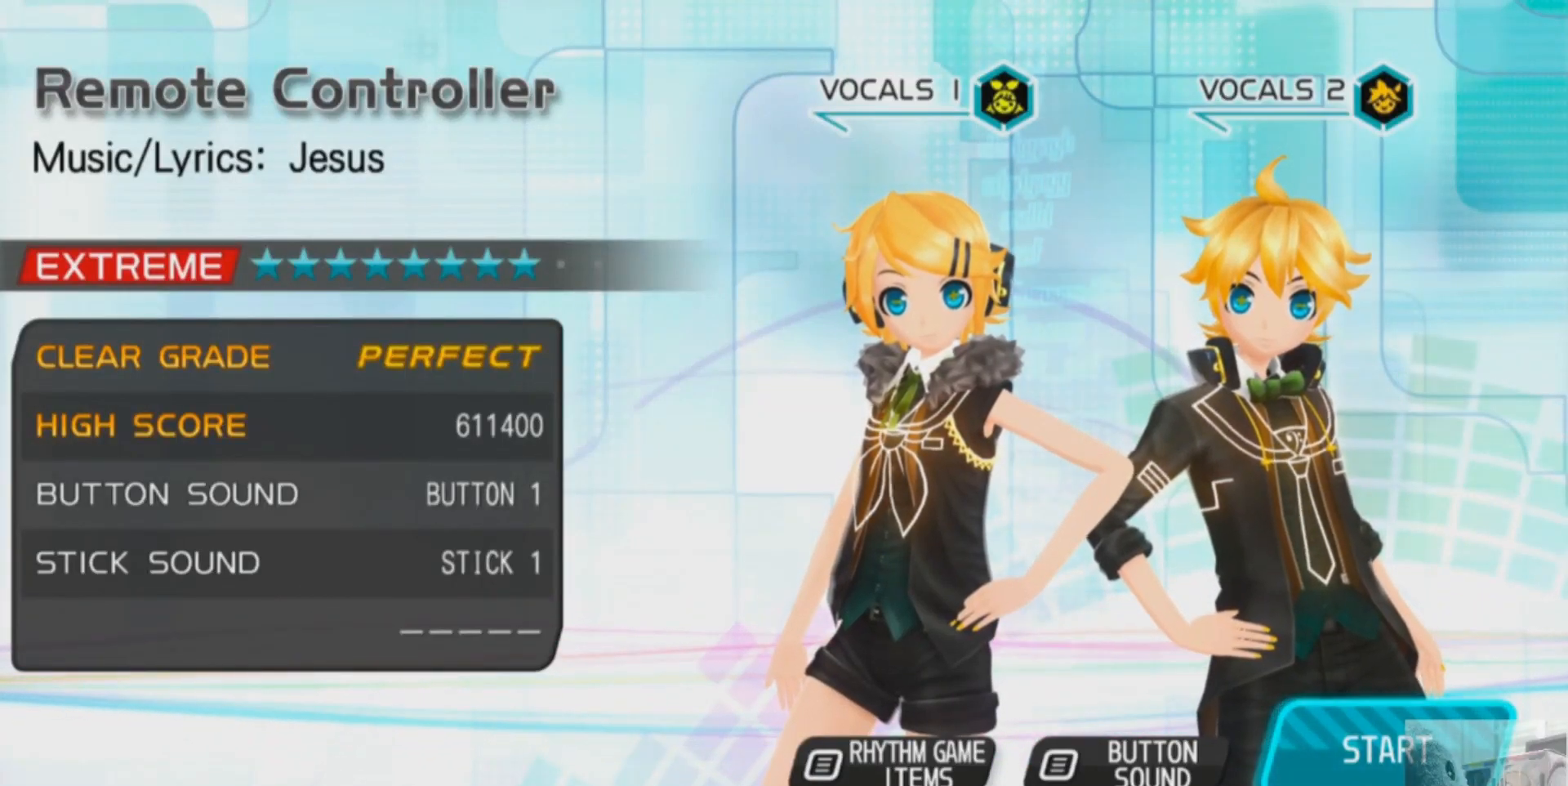
{"buttons": [], "events": []}
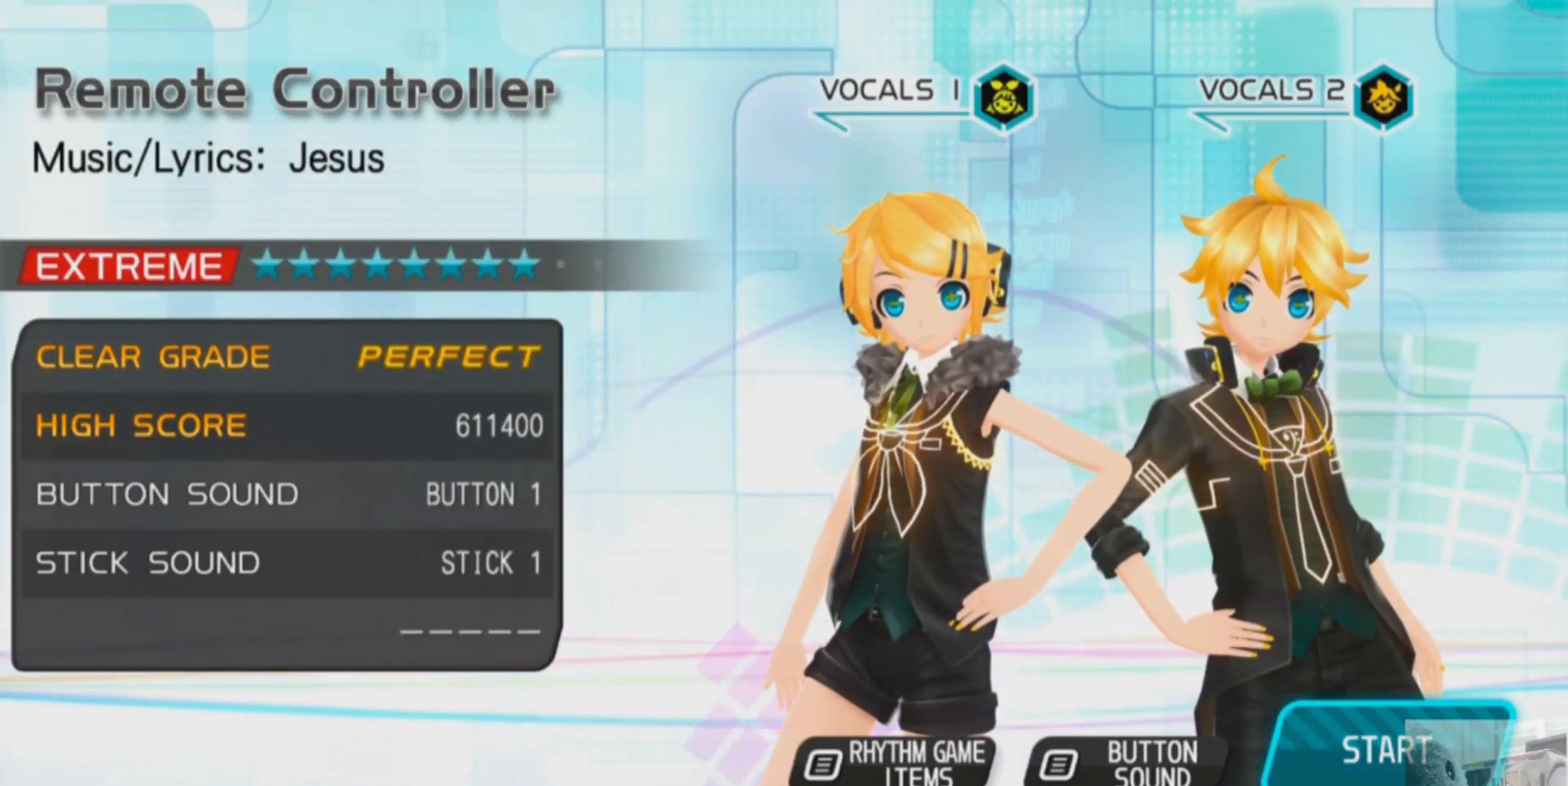
{"buttons": [], "events": []}
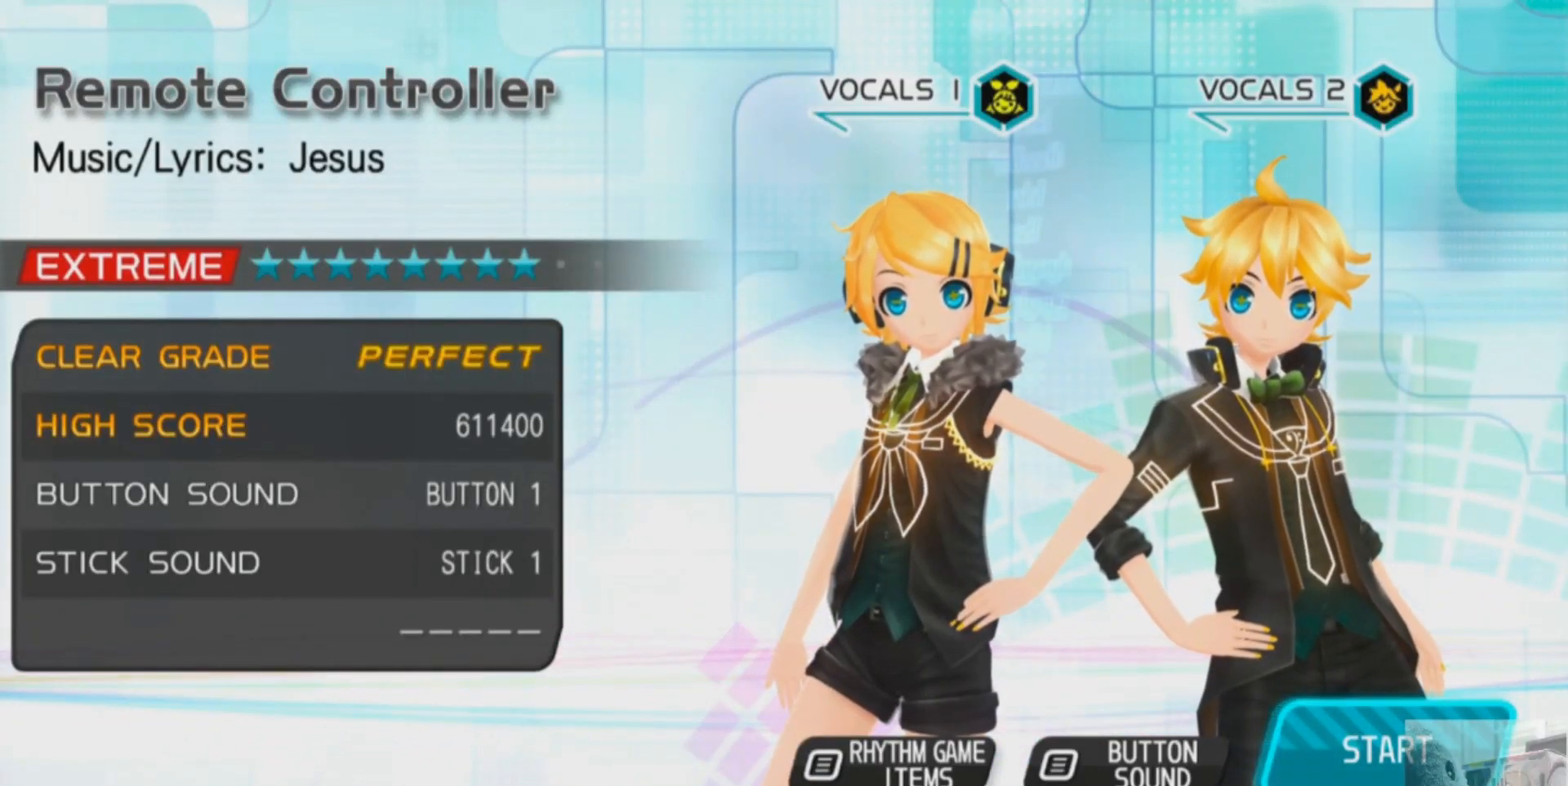
{"buttons": ["CROSS"], "events": [[450, "CROSS", "down"]]}
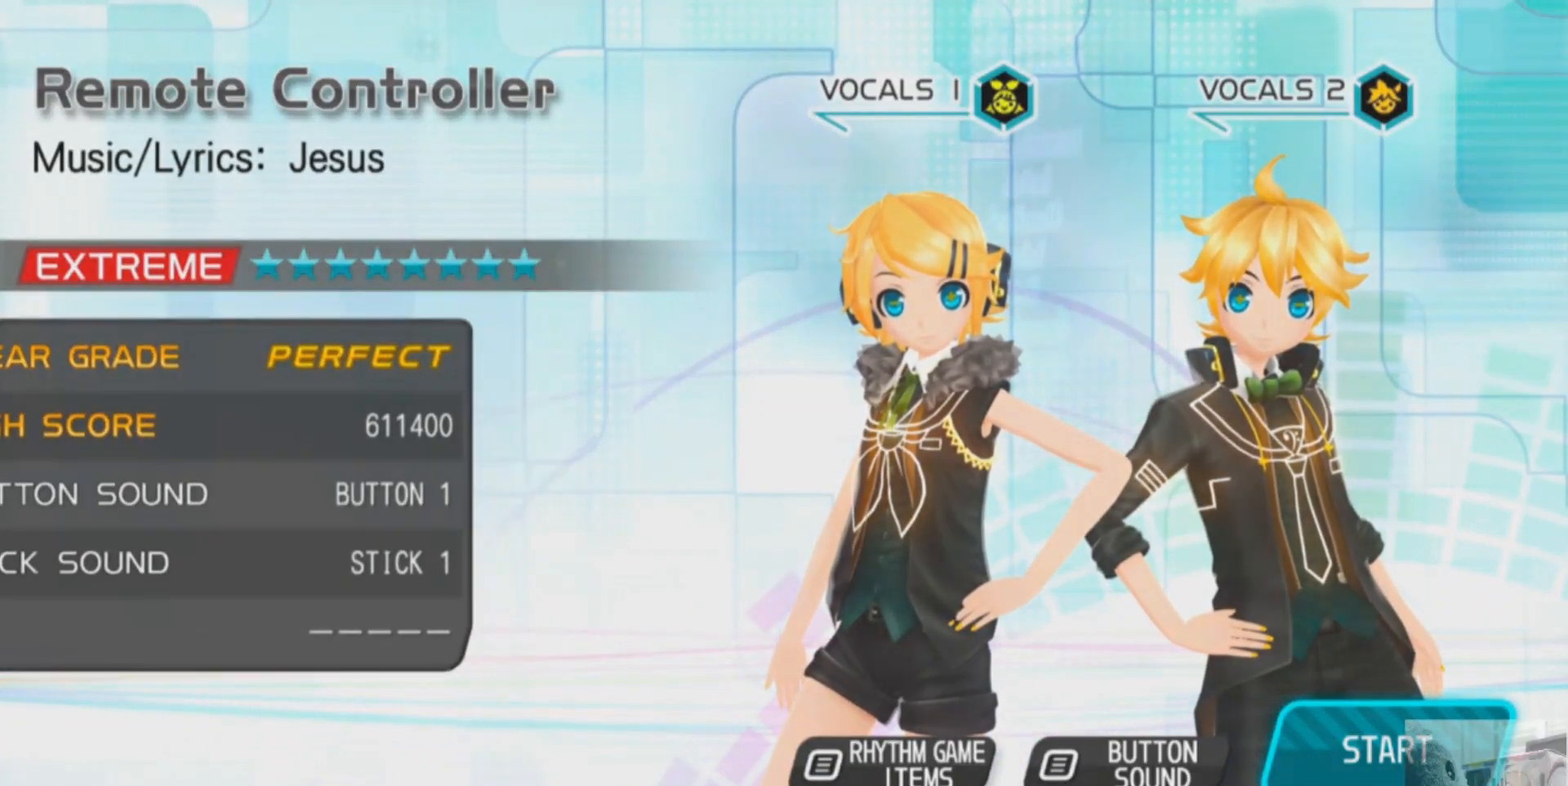
{"buttons": [], "events": [[50, "CROSS", "up"]]}